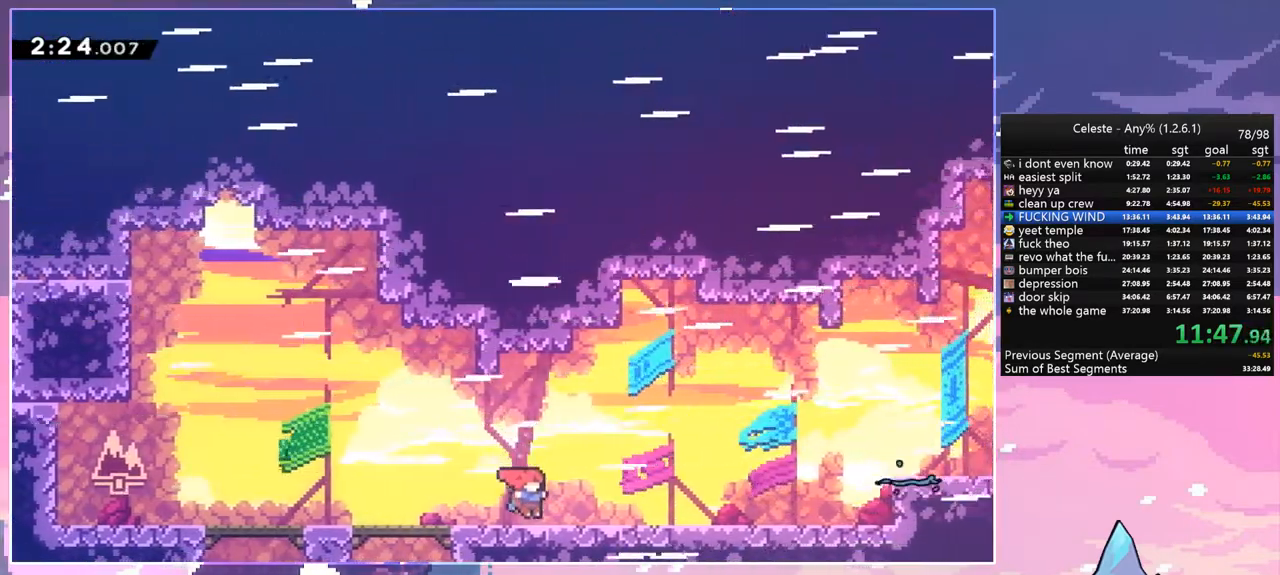
Gameplay with keyboard; each line is a JSON object with the keys held at the frame after it. "events" lists presses ("down") and releases ("up") of "dash", "down", "grab", "jump", "left", "menu", "right", "skip", "space" and "up" between this image and that frame as [ms after this image, input, new state], when the widget could be followed in between. No other keys are recorded. Mouse input is not recorded. Key names are as the overlay labels them; some are game actions (e.g. jump) rather than physical keys.
{"keys": ["right"], "events": [[50, "dash", "down"], [250, "space", "down"], [300, "space", "up"], [333, "dash", "up"]]}
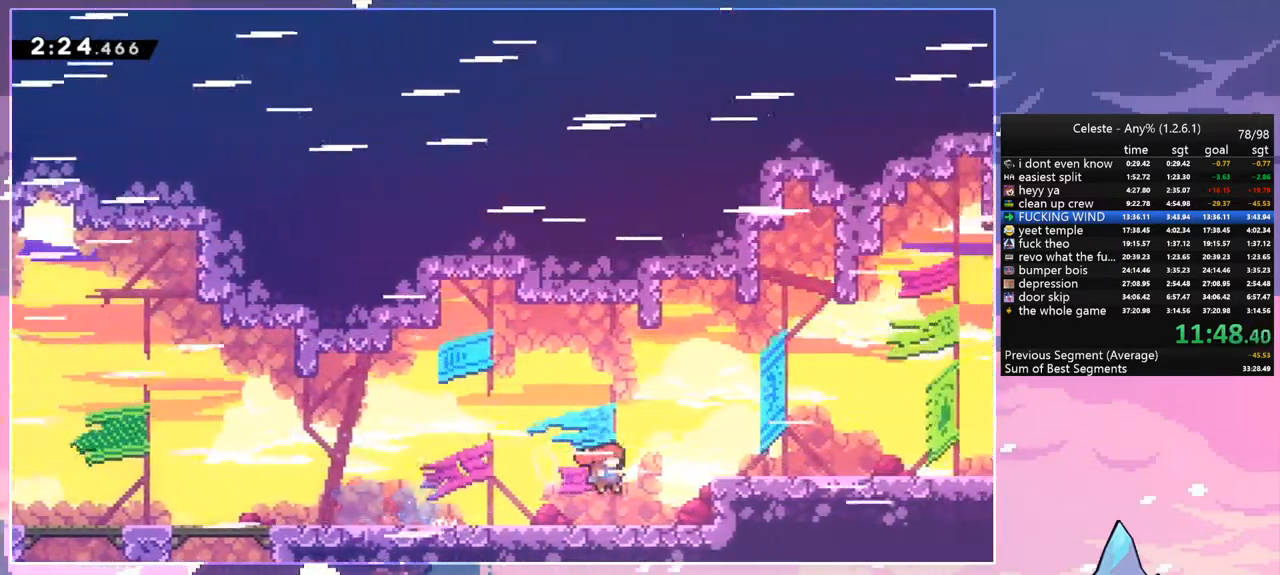
{"keys": ["right"], "events": [[67, "dash", "down"], [167, "space", "down"], [217, "dash", "up"], [450, "space", "up"]]}
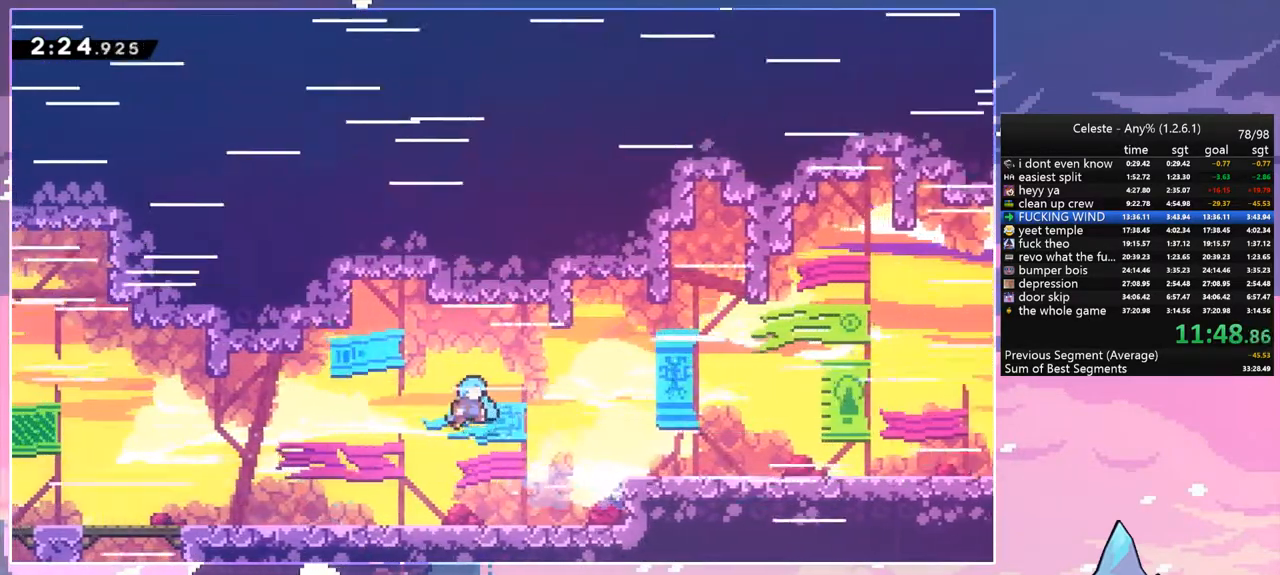
{"keys": ["dash", "right", "space"], "events": [[367, "dash", "down"], [467, "space", "down"]]}
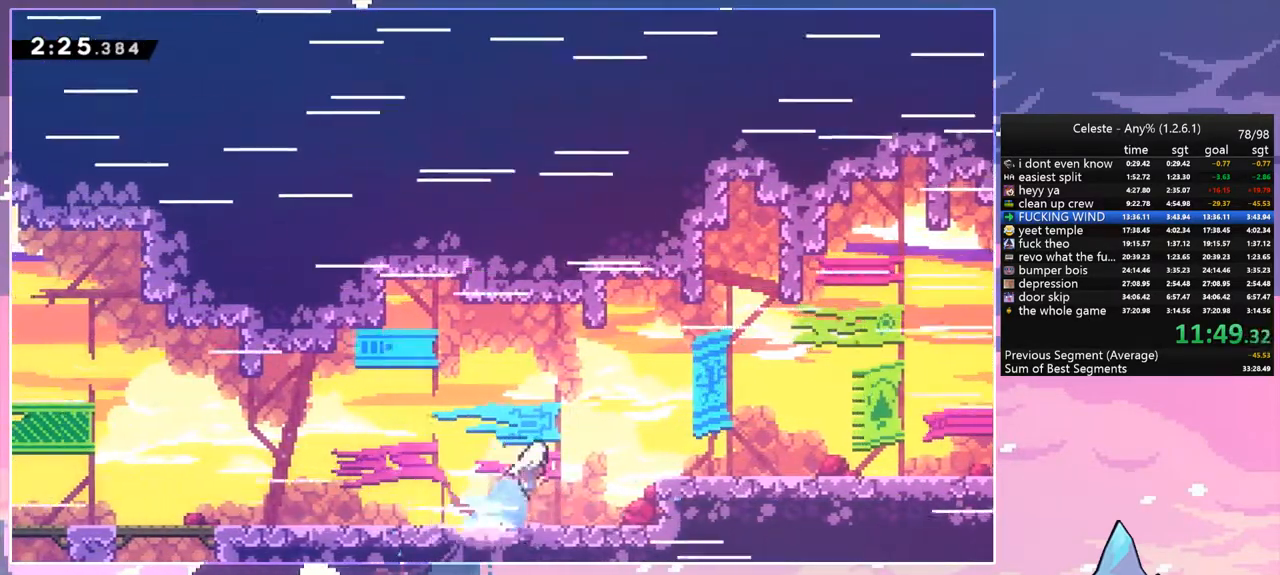
{"keys": ["dash", "down", "right", "space"], "events": [[50, "dash", "up"], [150, "down", "down"], [150, "space", "up"], [383, "dash", "down"], [483, "space", "down"]]}
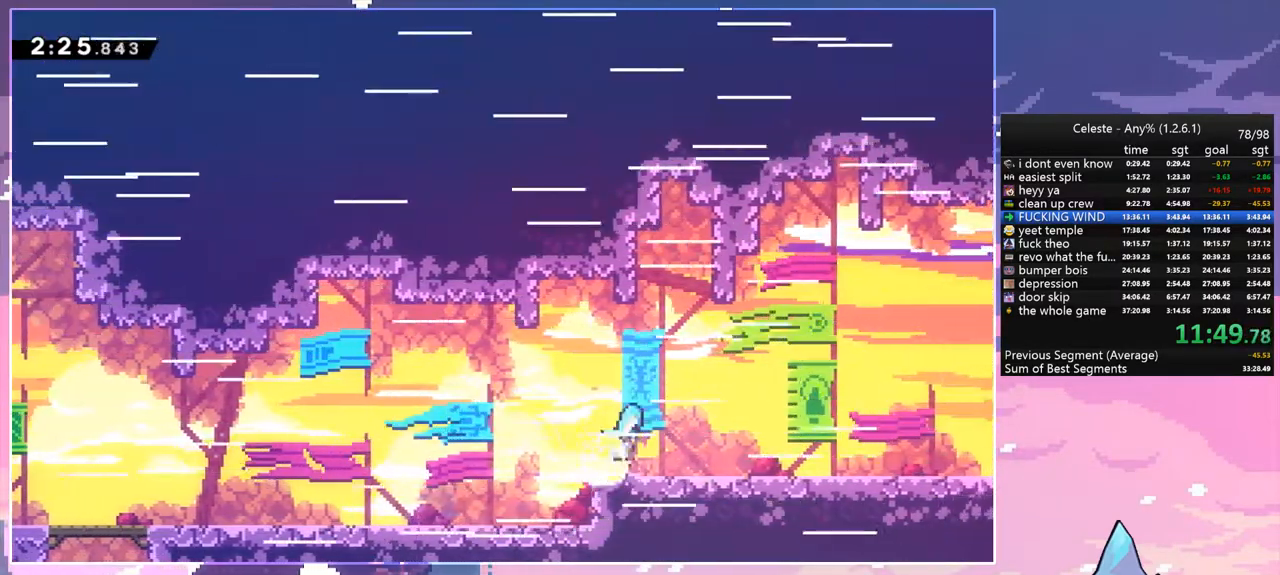
{"keys": ["down", "right"], "events": [[33, "dash", "up"], [67, "space", "up"], [117, "dash", "down"], [267, "space", "down"], [300, "dash", "up"], [350, "dash", "down"], [350, "space", "up"], [500, "dash", "up"]]}
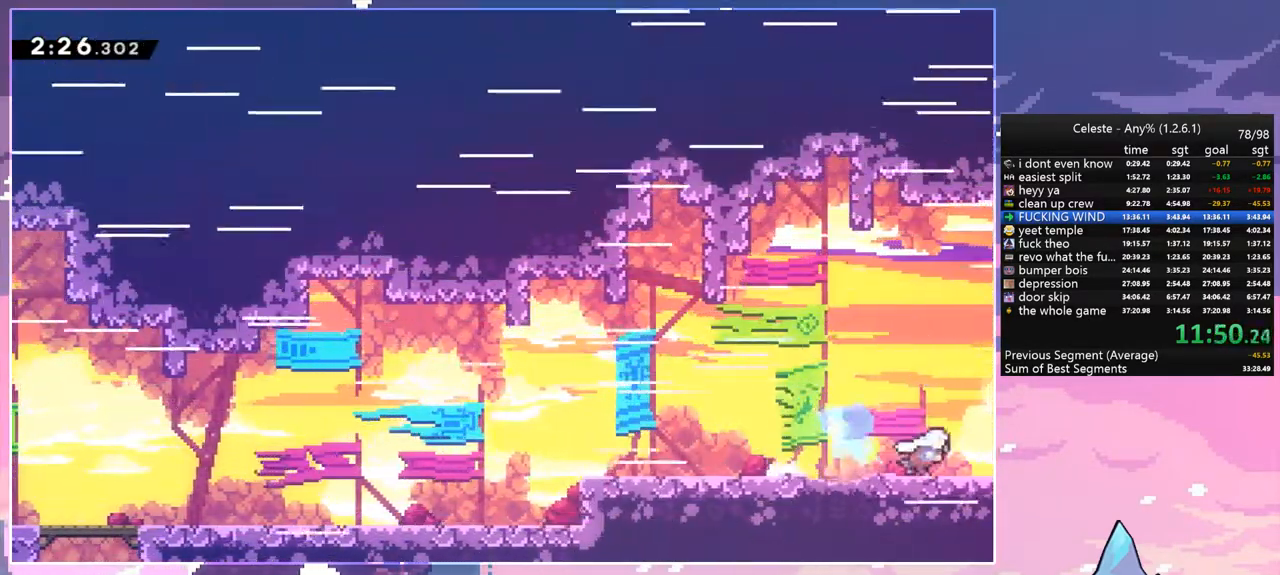
{"keys": ["right", "space"], "events": [[83, "dash", "down"], [183, "space", "down"], [283, "dash", "up"], [367, "down", "up"]]}
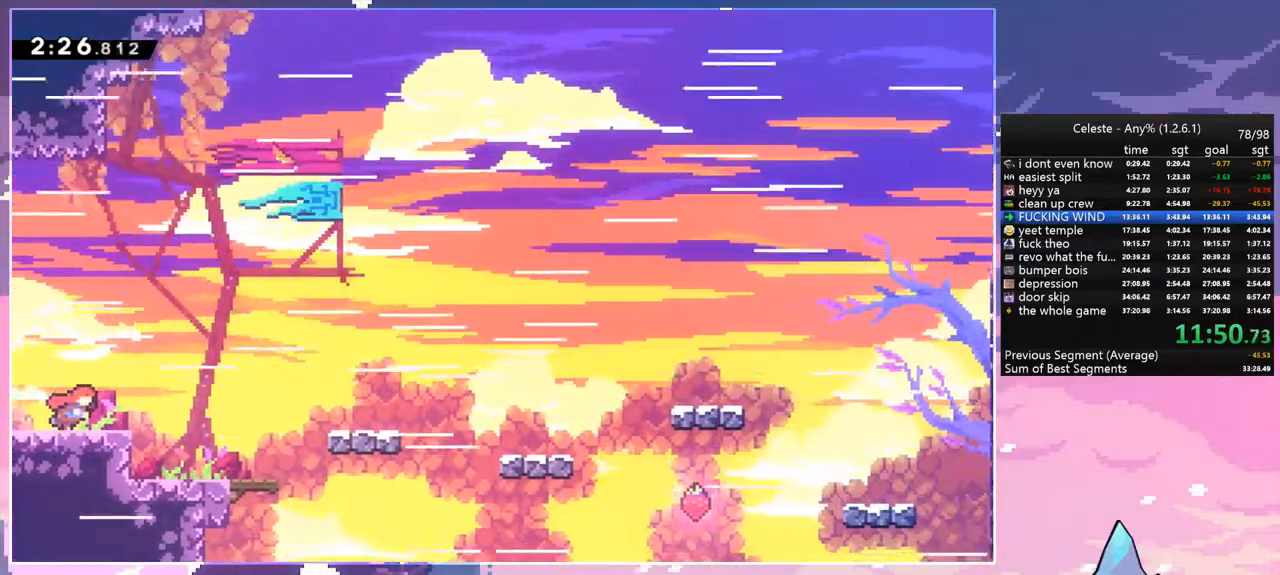
{"keys": ["dash", "right"], "events": [[50, "space", "up"], [250, "space", "down"], [483, "dash", "down"], [483, "space", "up"]]}
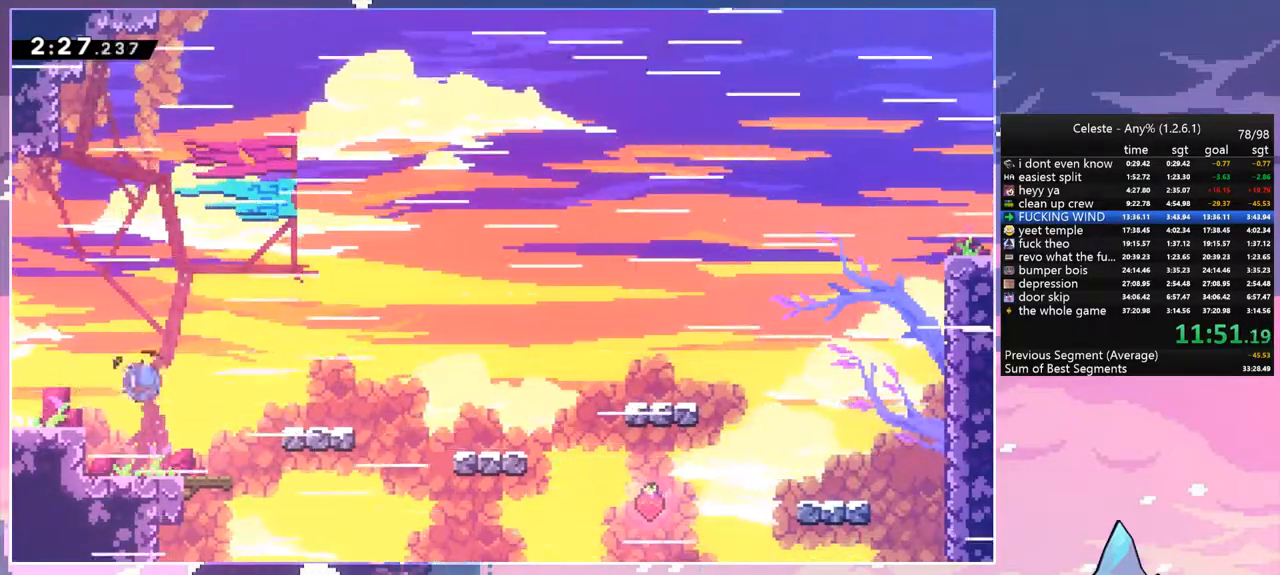
{"keys": ["dash", "down", "right", "space"], "events": [[117, "dash", "up"], [300, "down", "down"], [350, "dash", "down"], [500, "space", "down"]]}
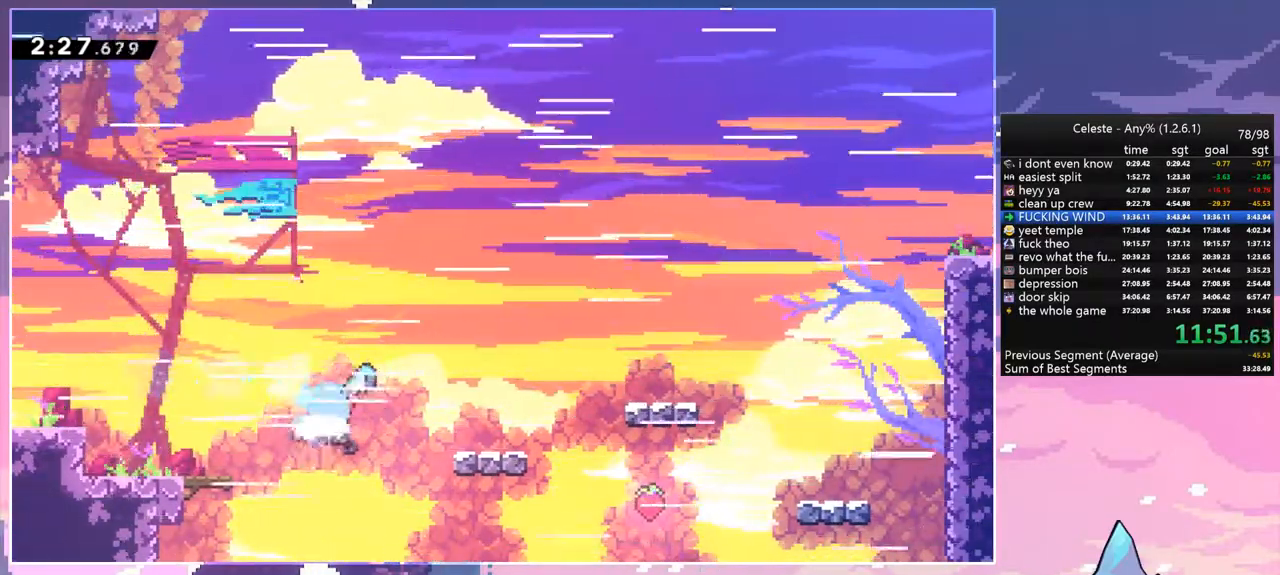
{"keys": ["right"], "events": [[133, "dash", "up"], [133, "down", "up"], [467, "space", "up"]]}
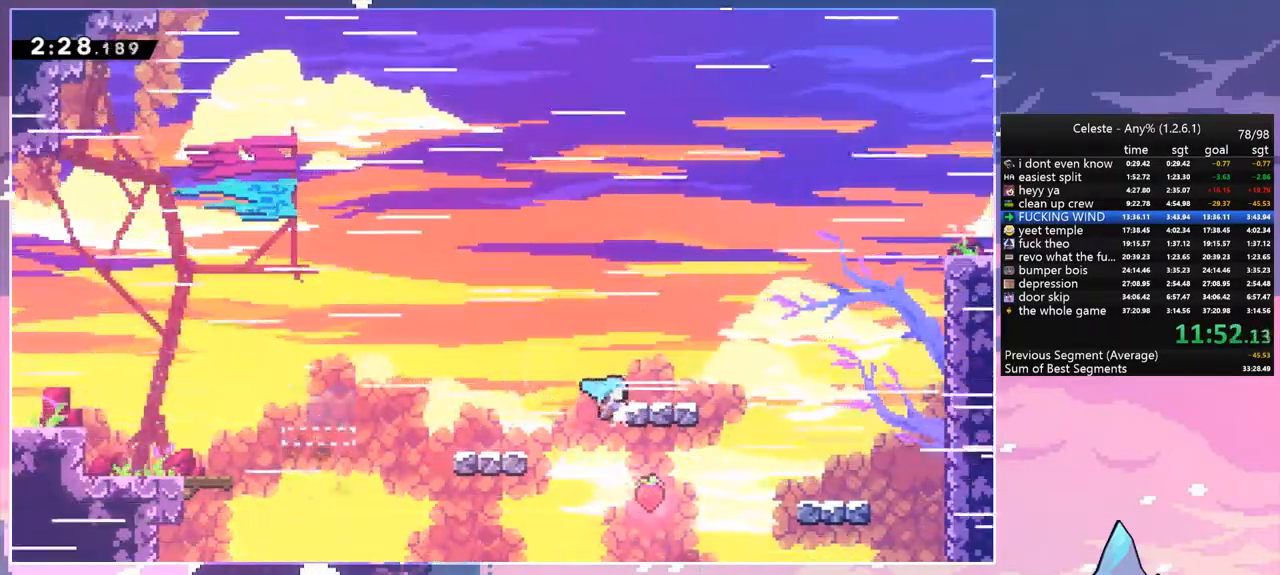
{"keys": ["right"], "events": [[17, "dash", "down"], [17, "up", "down"], [100, "grab", "down"], [200, "dash", "up"], [433, "up", "up"], [483, "grab", "up"]]}
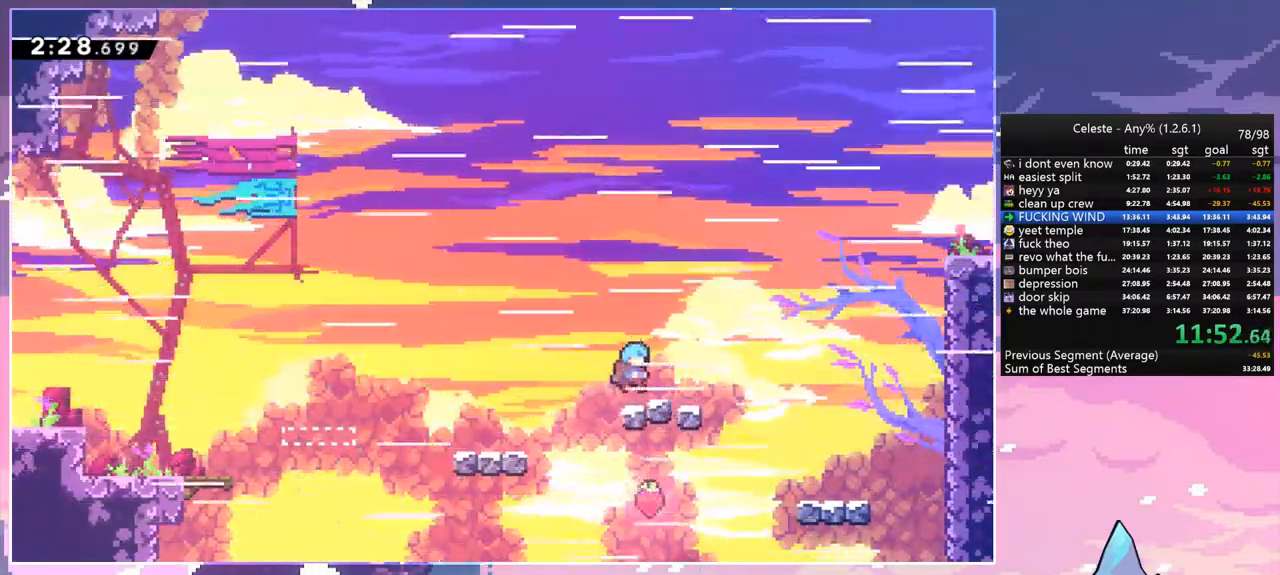
{"keys": ["right", "space", "up"], "events": [[67, "dash", "down"], [267, "space", "down"], [350, "dash", "up"], [350, "up", "down"]]}
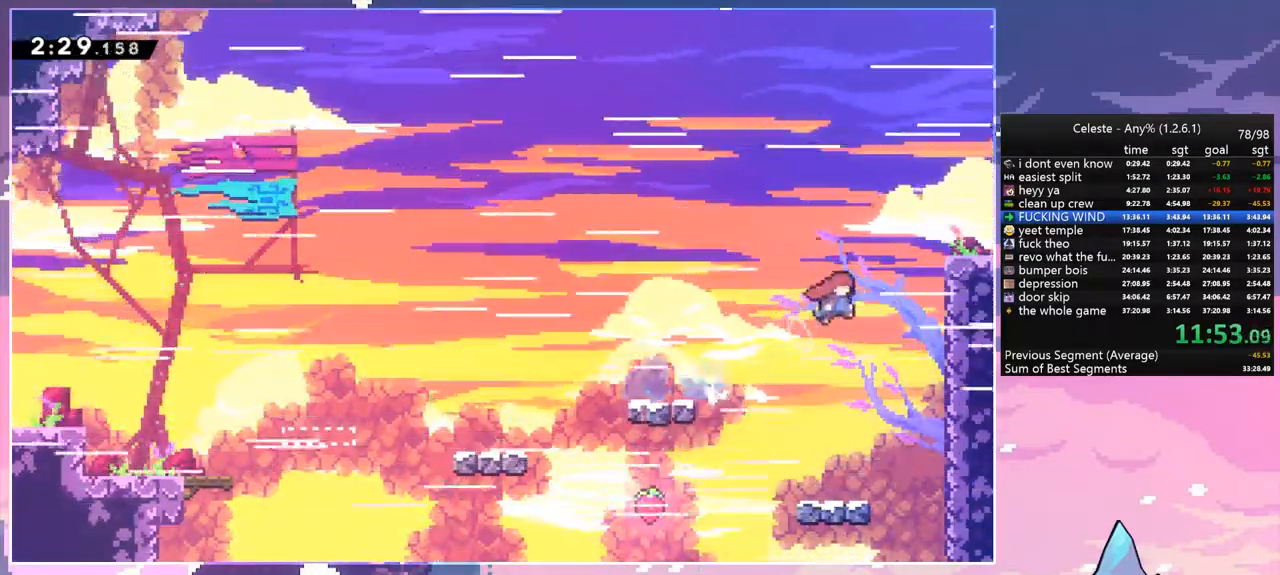
{"keys": ["right"], "events": [[33, "dash", "down"], [83, "space", "up"], [133, "grab", "down"], [183, "dash", "up"], [467, "grab", "up"], [467, "up", "up"]]}
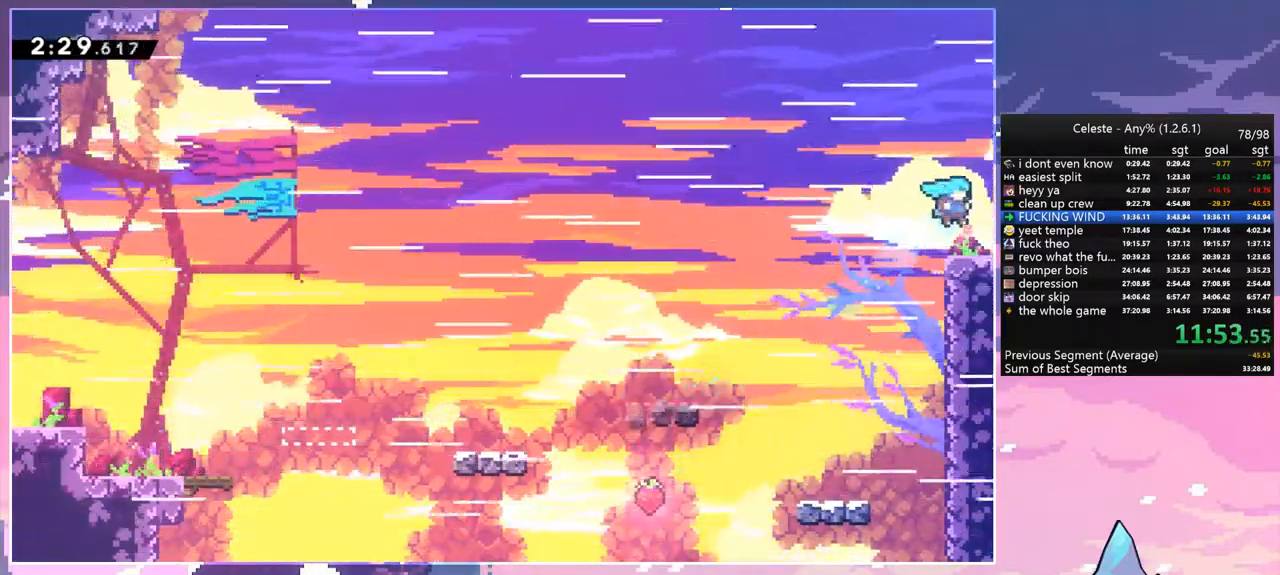
{"keys": ["right"], "events": [[100, "dash", "down"], [283, "dash", "up"]]}
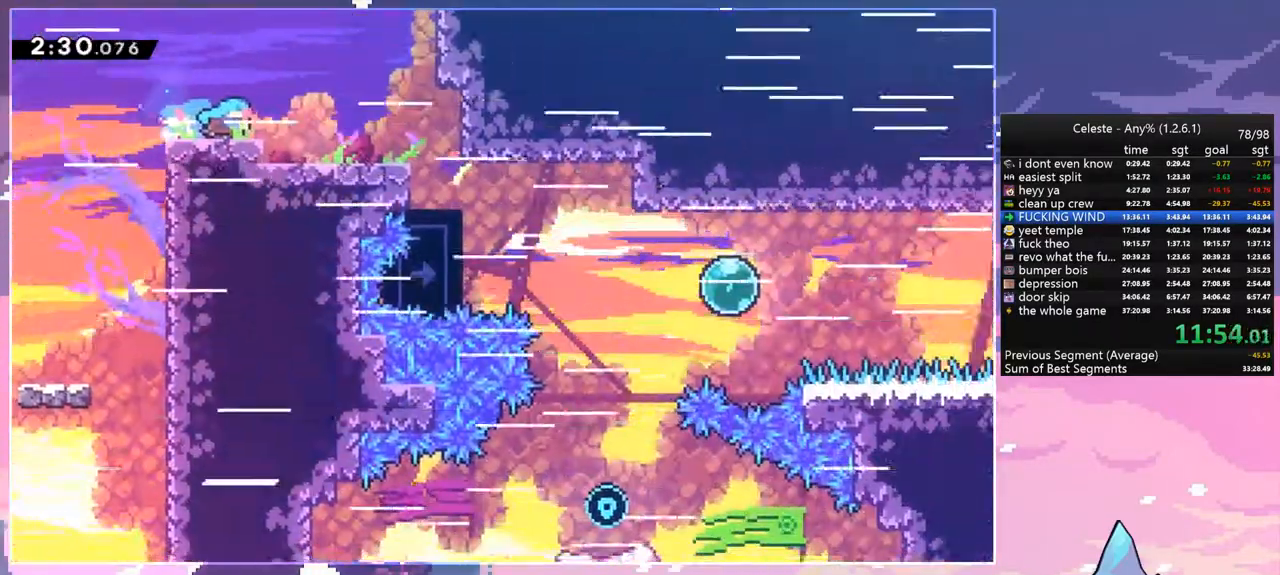
{"keys": ["right"], "events": []}
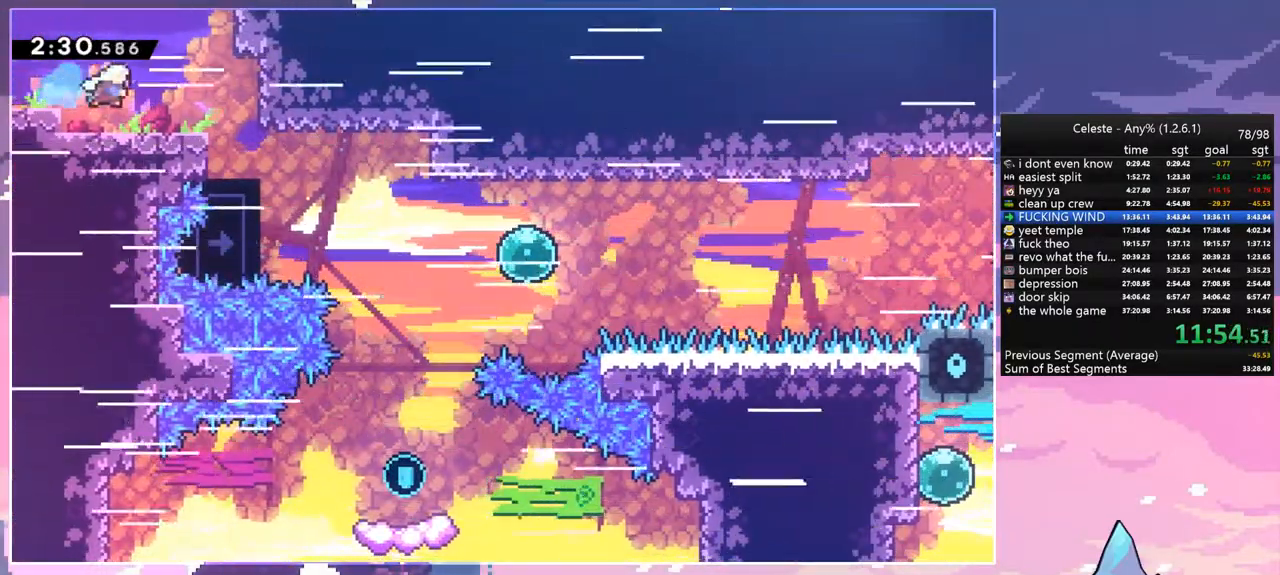
{"keys": ["right"], "events": [[283, "dash", "down"], [417, "dash", "up"]]}
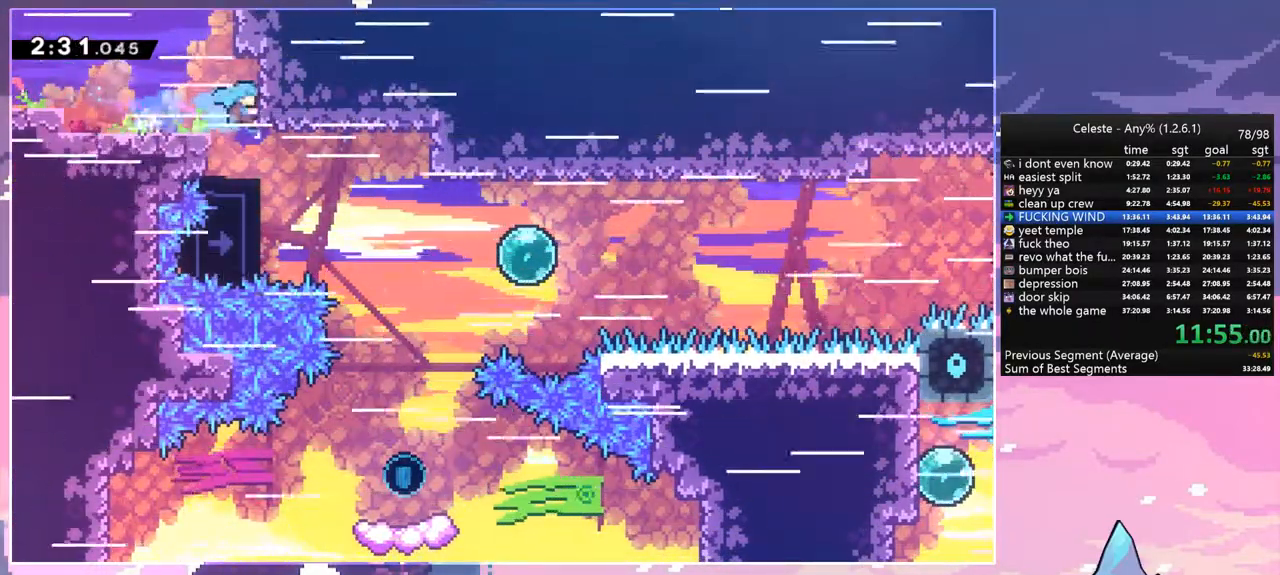
{"keys": ["dash", "down", "right"], "events": [[100, "down", "down"], [250, "space", "down"], [383, "dash", "down"], [433, "space", "up"]]}
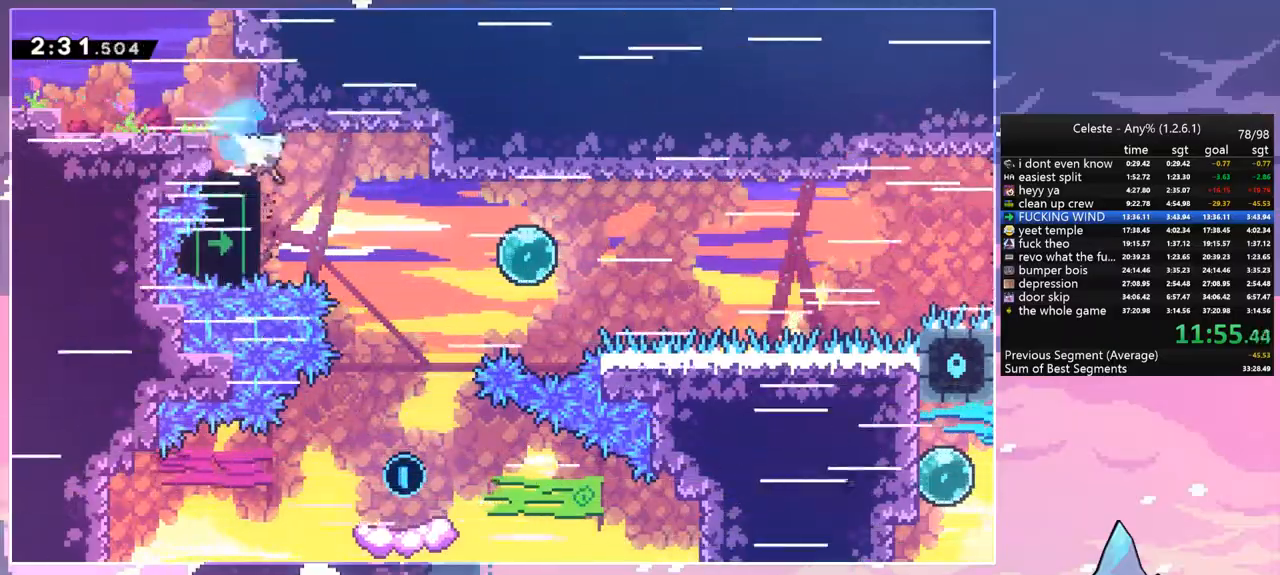
{"keys": ["down", "right"], "events": [[33, "dash", "up"]]}
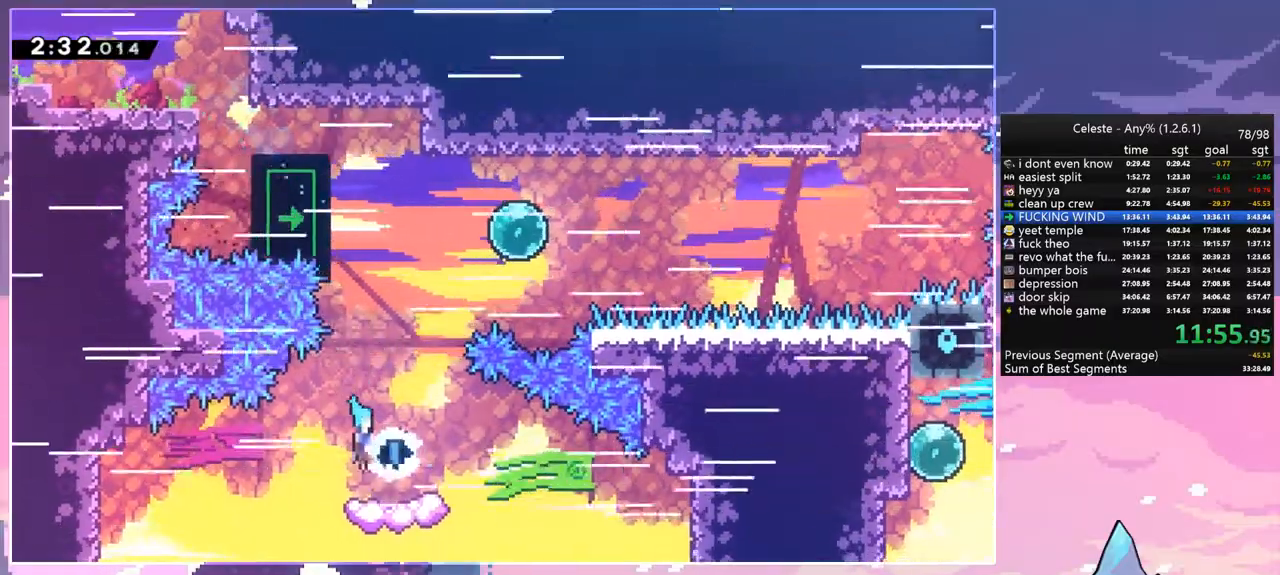
{"keys": ["right", "space", "up"], "events": [[183, "down", "up"], [367, "space", "down"], [367, "up", "down"]]}
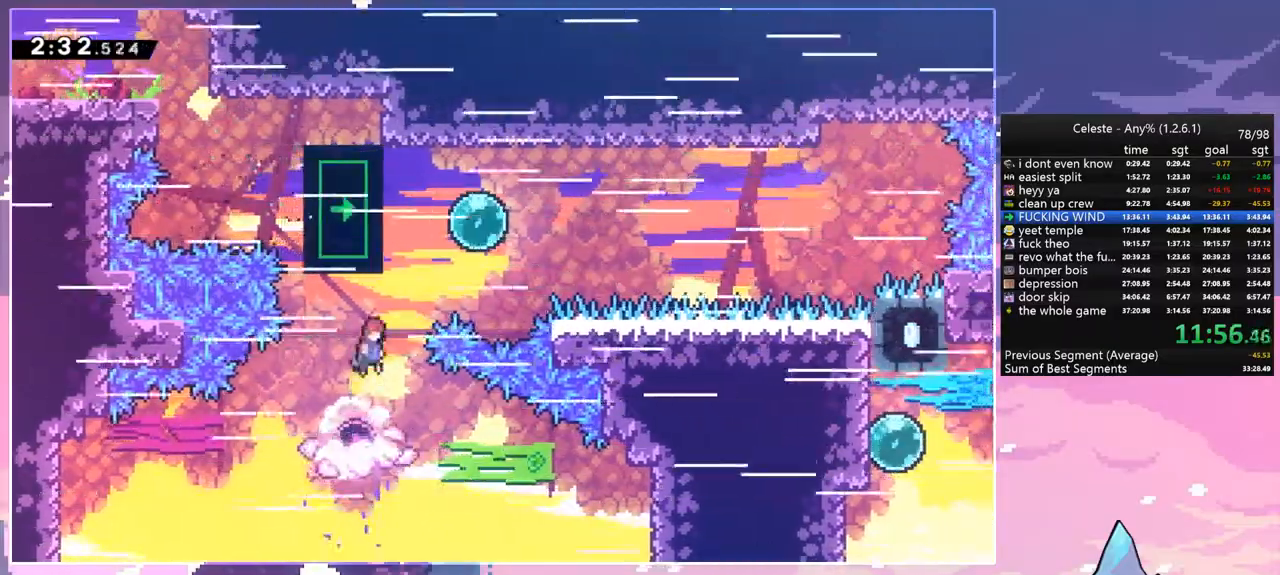
{"keys": ["grab", "left"], "events": [[50, "dash", "down"], [50, "space", "up"], [150, "grab", "down"], [250, "dash", "up"], [383, "left", "down"], [383, "right", "up"], [383, "up", "up"]]}
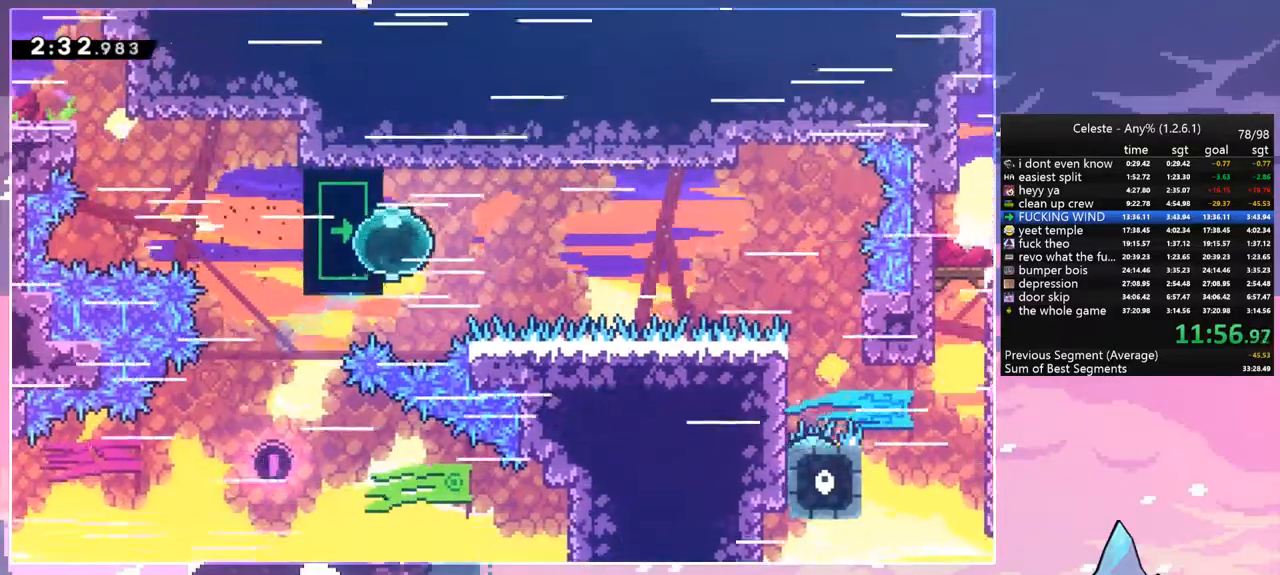
{"keys": ["down", "grab"], "events": [[350, "down", "down"], [350, "left", "up"]]}
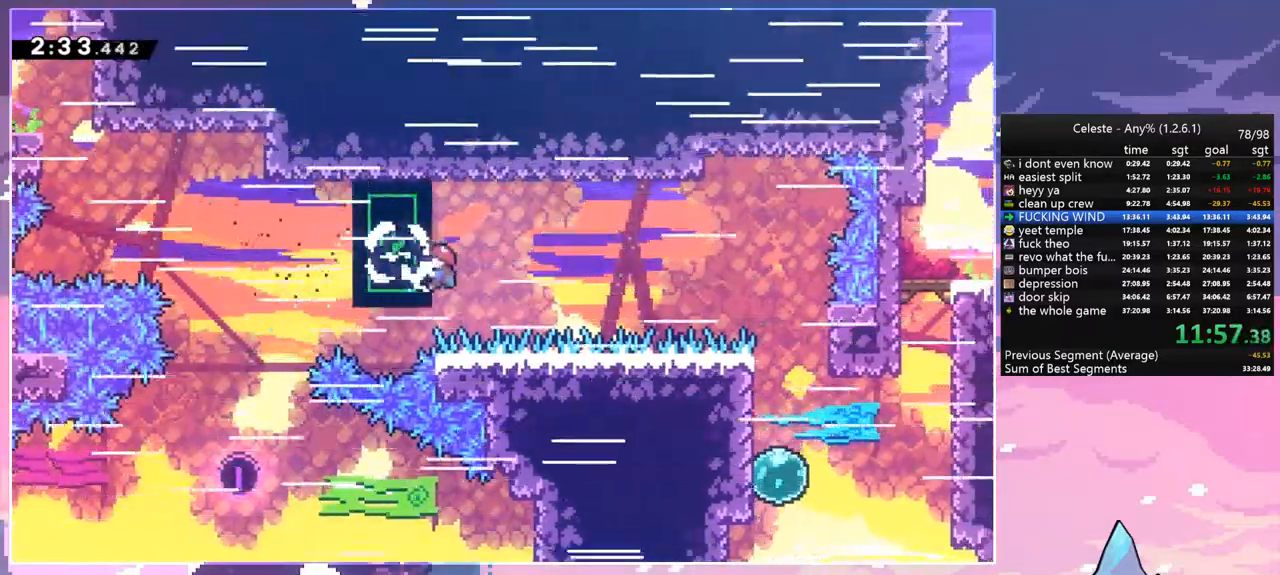
{"keys": ["grab", "right"], "events": [[33, "down", "up"], [33, "right", "down"]]}
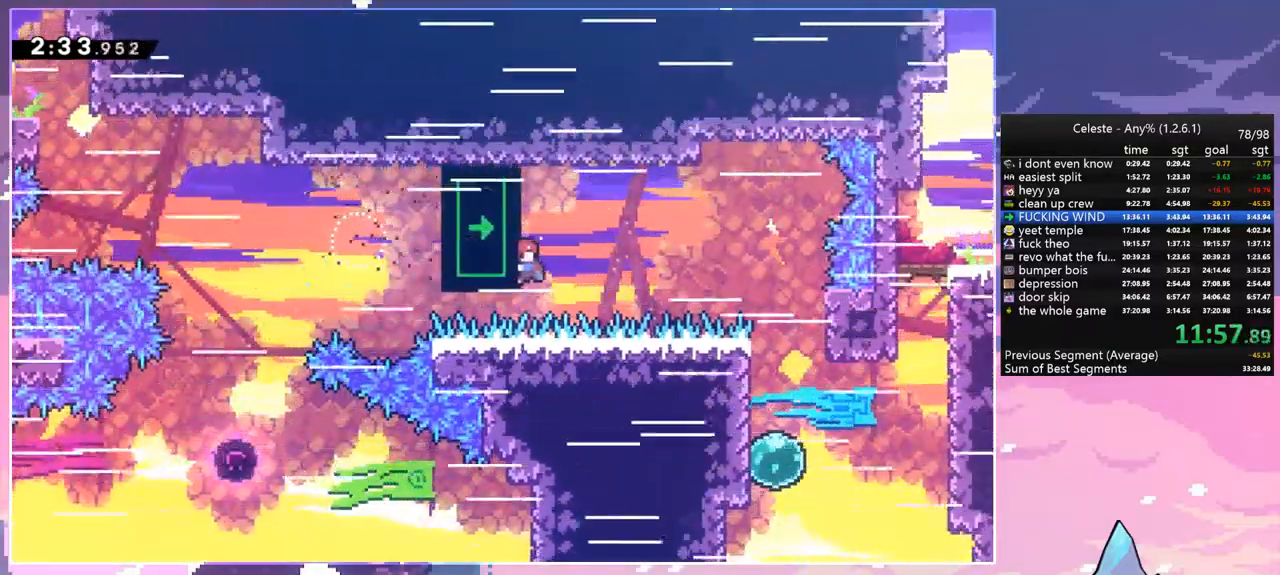
{"keys": ["dash", "grab", "right"], "events": [[483, "dash", "down"]]}
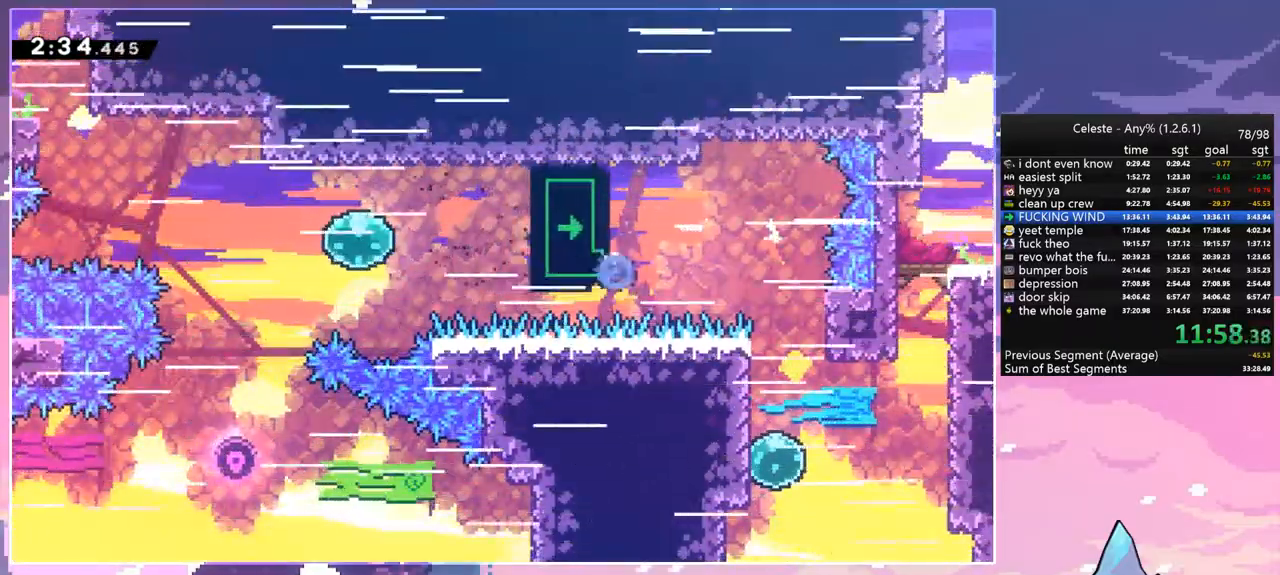
{"keys": [], "events": [[117, "dash", "up"], [167, "grab", "up"], [500, "right", "up"]]}
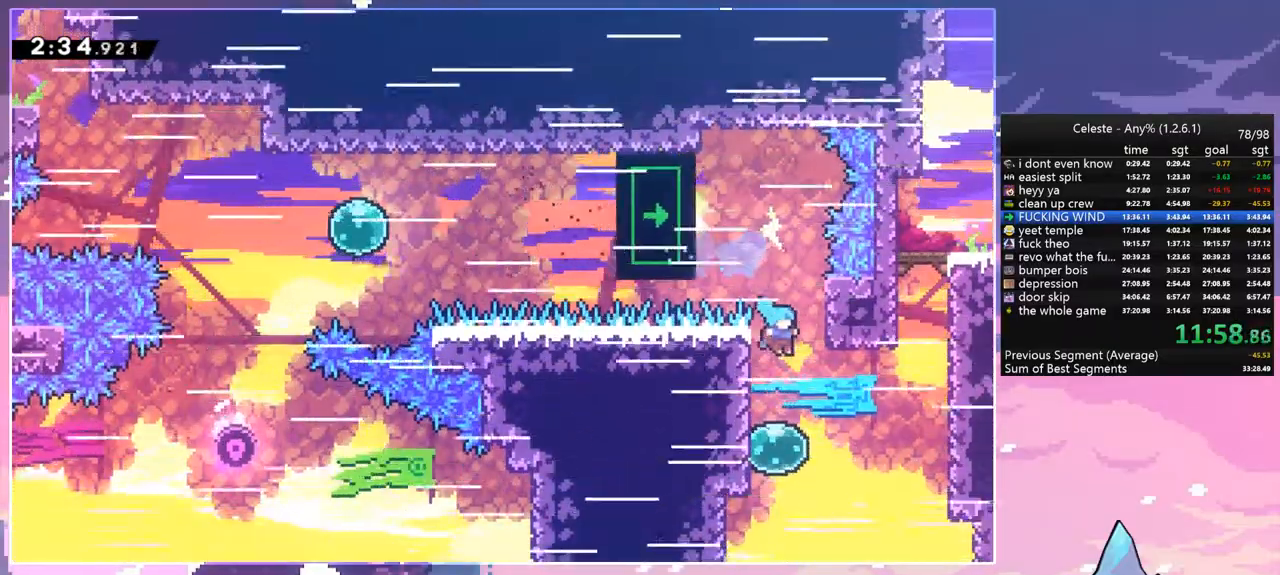
{"keys": ["dash", "right", "up"], "events": [[133, "right", "down"], [233, "dash", "down"], [317, "dash", "up"], [417, "up", "down"], [467, "dash", "down"]]}
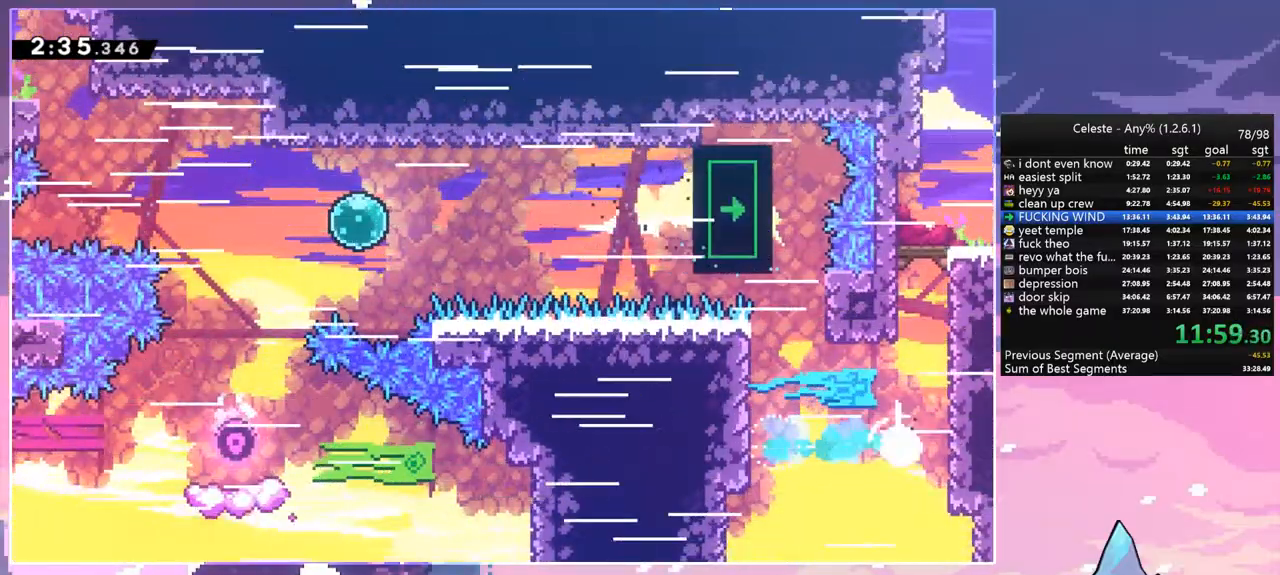
{"keys": ["grab", "jump", "right", "space", "up"], "events": [[50, "grab", "down"], [100, "dash", "up"], [150, "space", "down"], [250, "jump", "down"], [283, "space", "up"], [333, "jump", "up"], [333, "space", "down"], [483, "jump", "down"]]}
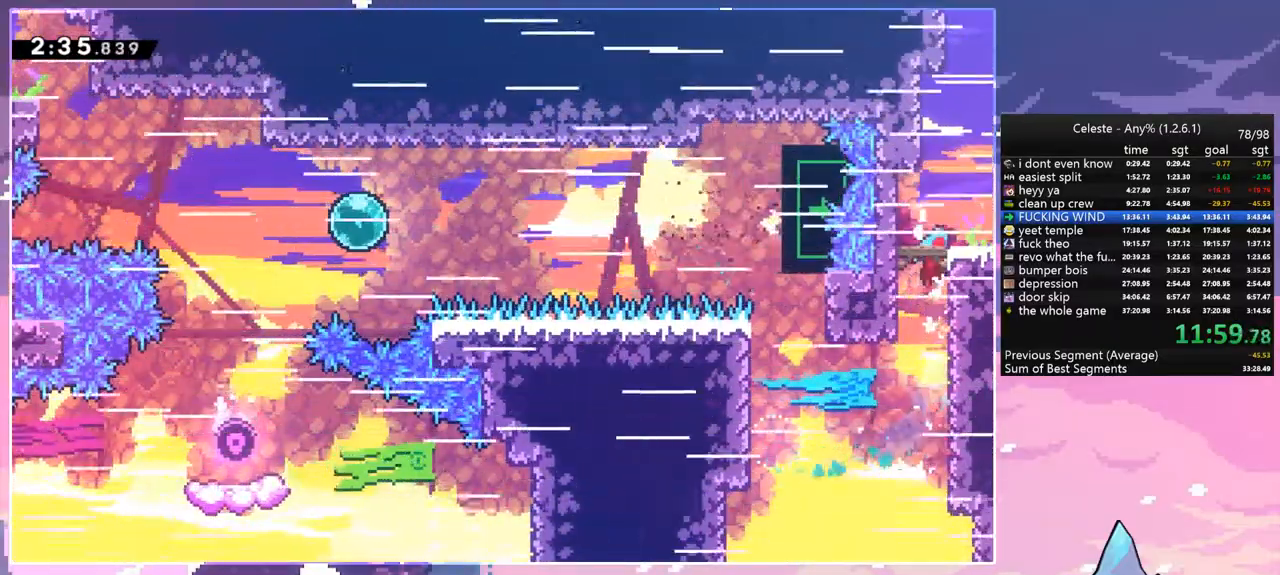
{"keys": ["dash", "down", "right"], "events": [[67, "space", "up"], [167, "grab", "up"], [167, "jump", "up"], [167, "left", "down"], [167, "right", "up"], [167, "up", "up"], [267, "left", "up"], [350, "down", "down"], [500, "dash", "down"], [500, "right", "down"]]}
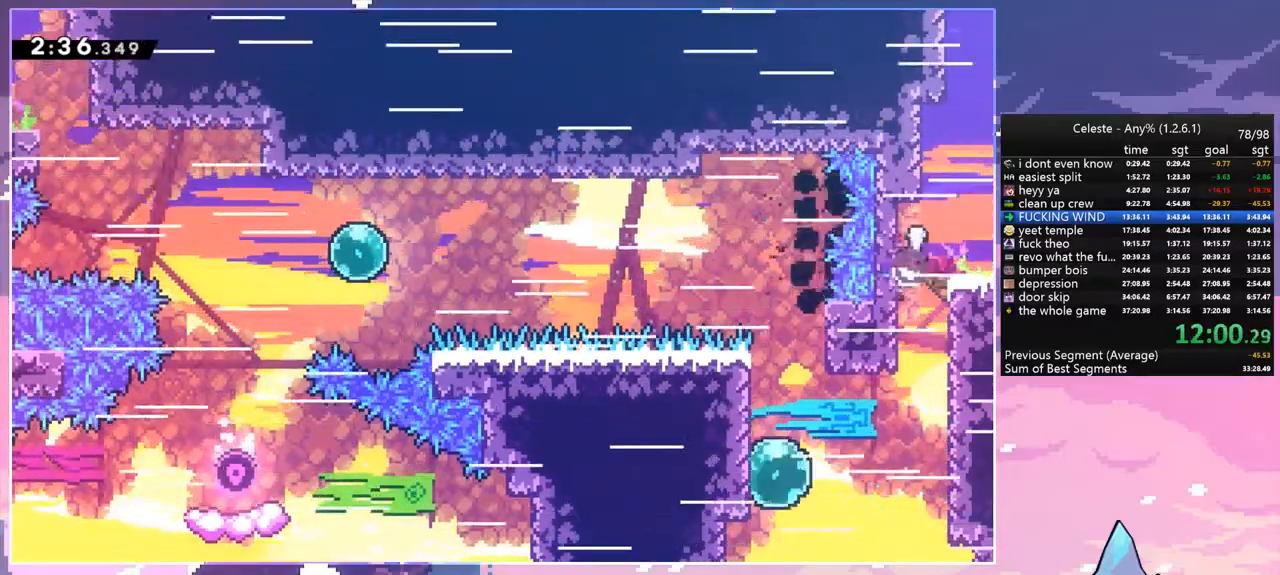
{"keys": ["right"], "events": [[50, "space", "down"], [83, "dash", "up"], [83, "down", "up"], [83, "space", "up"]]}
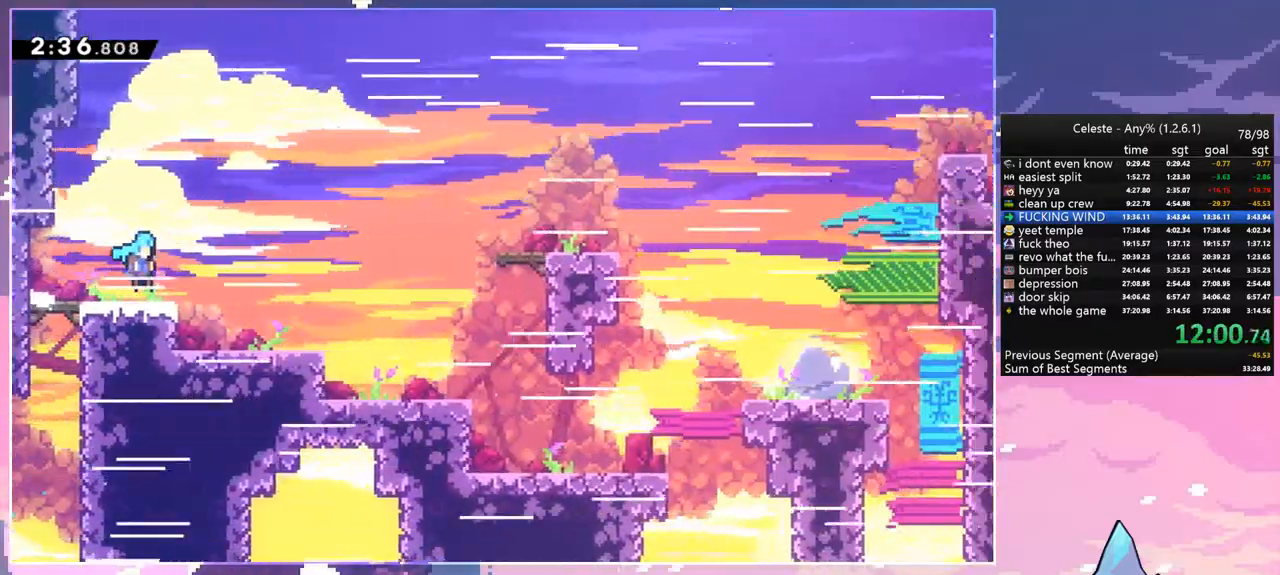
{"keys": ["right", "space"], "events": [[383, "space", "down"]]}
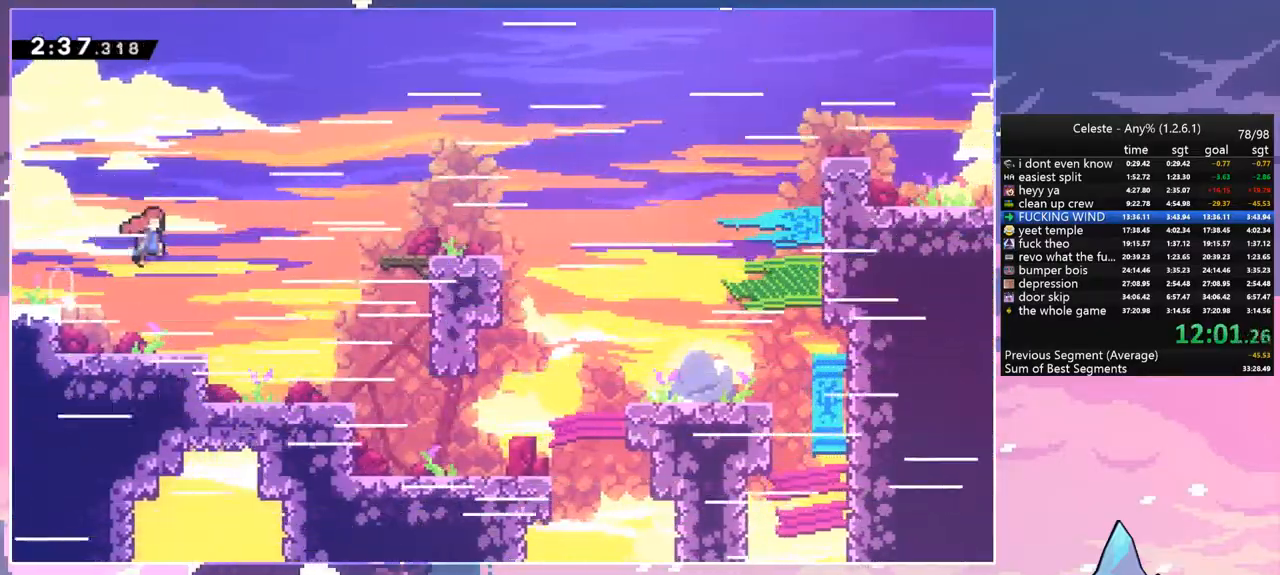
{"keys": ["right"], "events": [[167, "dash", "down"], [217, "space", "up"], [300, "dash", "up"]]}
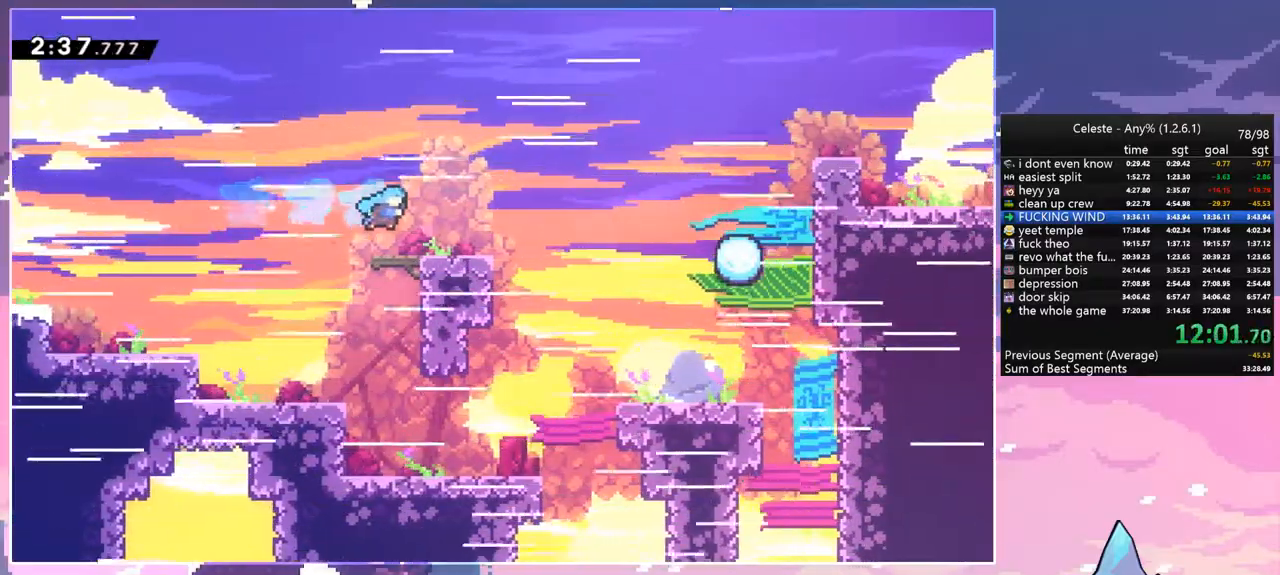
{"keys": ["right", "space"], "events": [[50, "down", "down"], [233, "dash", "down"], [367, "space", "down"], [417, "dash", "up"], [417, "down", "up"]]}